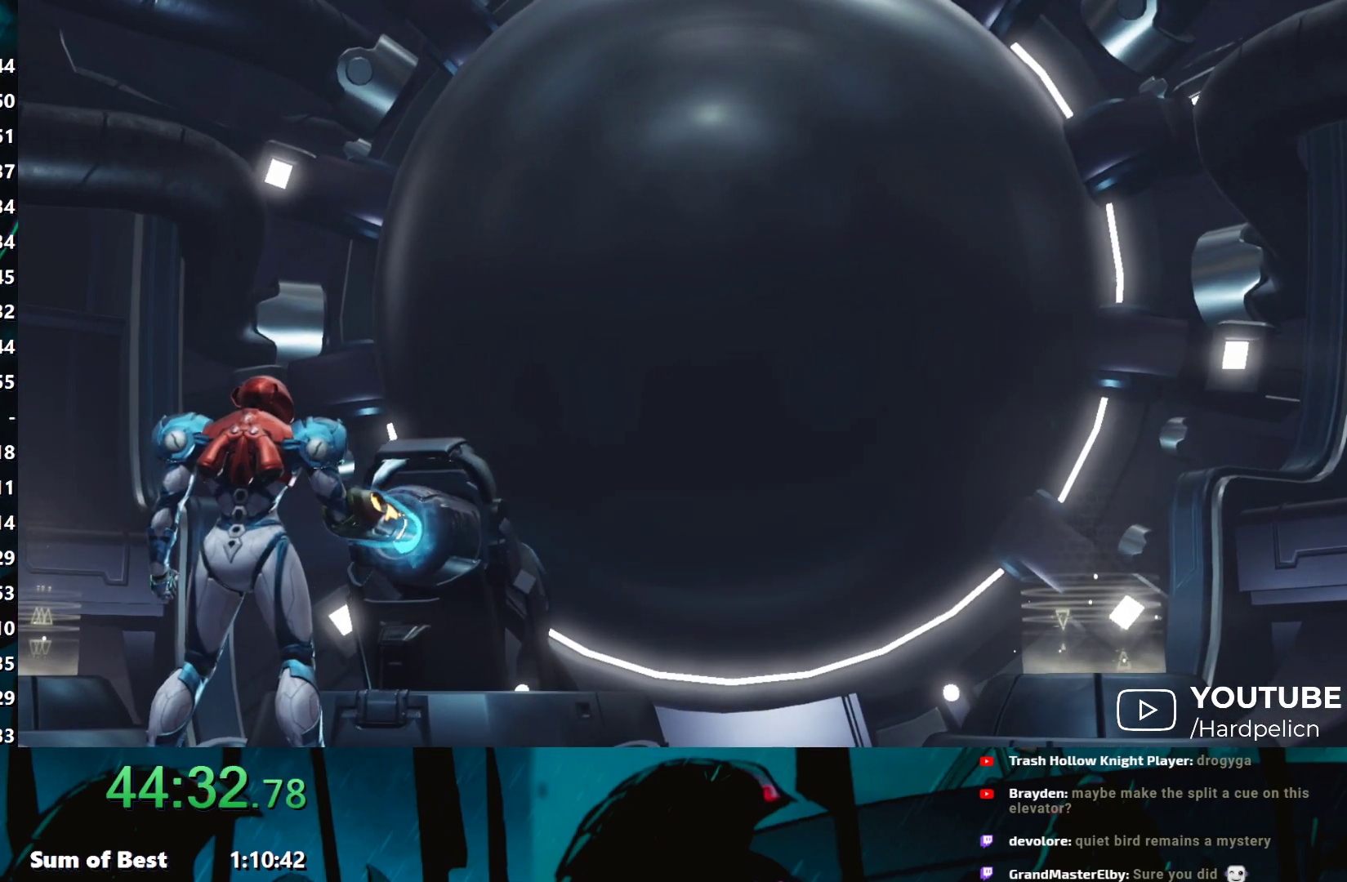
Gameplay with a controller (Nintendo layout); each line is a JSON object with the inputs held at the frame after it. "events" lists button and stick changes between this image and that frame as [ms after this image, input, new state], when the widget could be followed in between. Not read: L3 R3 right_stick.
{"buttons": [], "left_stick": "center", "events": [[17, "A", "up"], [67, "A", "down"], [100, "A", "up"], [133, "A", "down"], [167, "A", "up"], [200, "A", "down"], [217, "A", "up"], [250, "A", "down"], [333, "A", "up"], [367, "A", "down"], [417, "A", "up"], [450, "A", "down"], [483, "A", "up"]]}
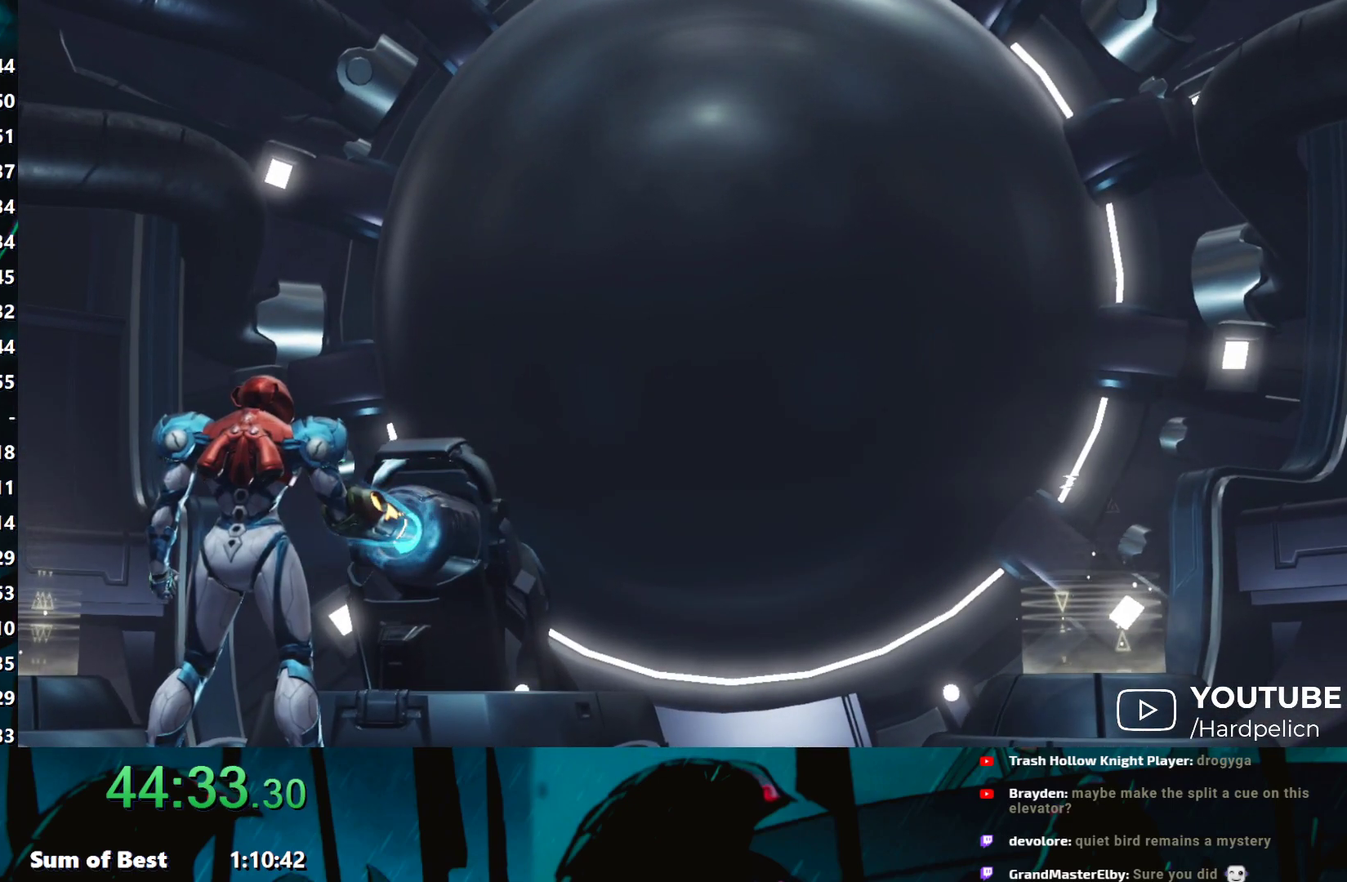
{"buttons": [], "left_stick": "center", "events": [[67, "A", "down"], [100, "A", "up"], [150, "A", "down"], [167, "A", "up"], [200, "A", "down"], [233, "A", "up"], [267, "A", "down"], [317, "A", "up"], [350, "A", "down"], [367, "A", "up"], [483, "A", "down"], [500, "A", "up"]]}
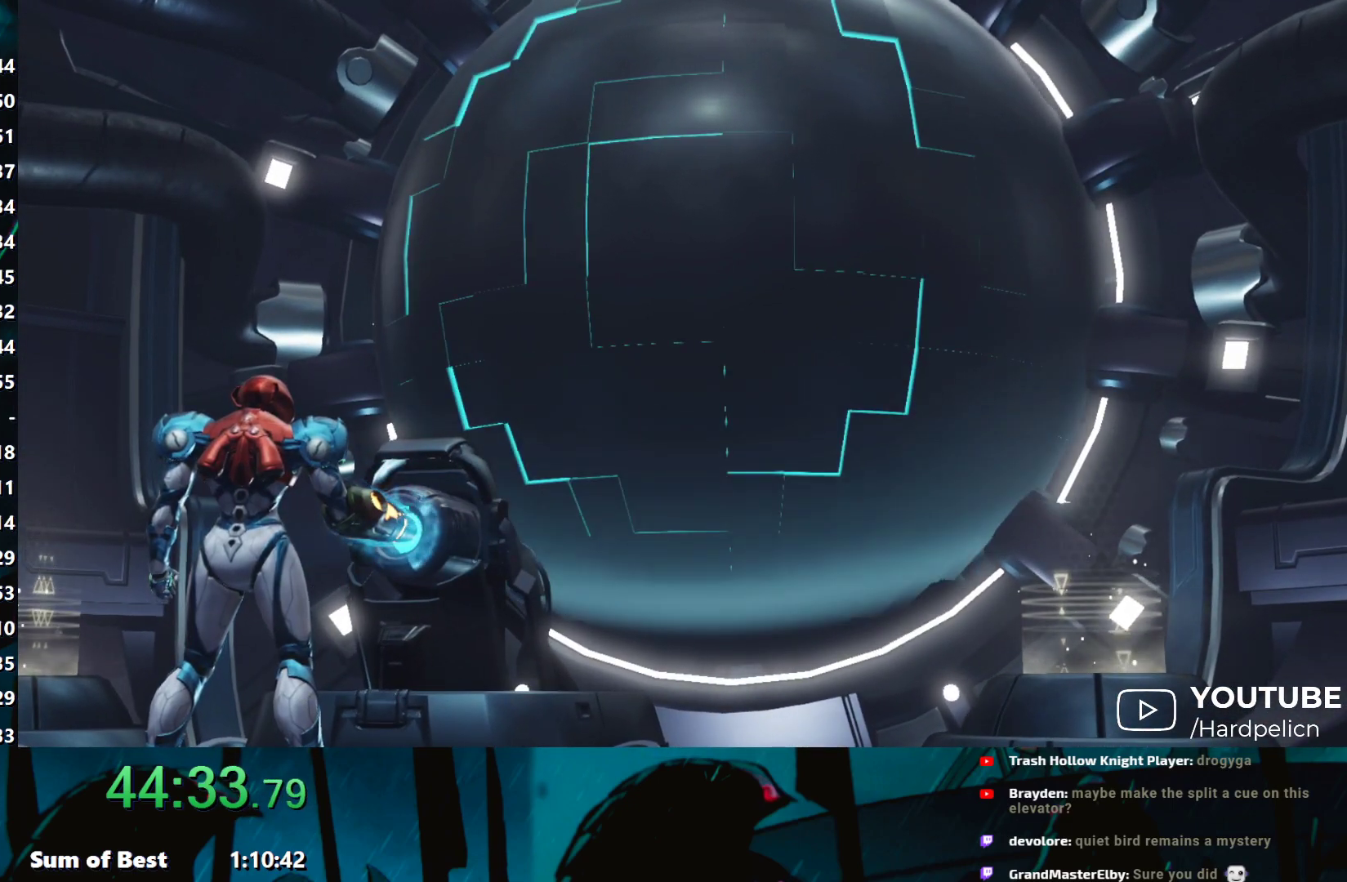
{"buttons": [], "left_stick": "center", "events": [[50, "A", "down"], [133, "A", "up"], [167, "A", "down"], [217, "A", "up"], [250, "A", "down"], [267, "A", "up"], [300, "A", "down"], [350, "A", "up"], [367, "A", "down"], [400, "A", "up"], [450, "A", "down"], [467, "A", "up"]]}
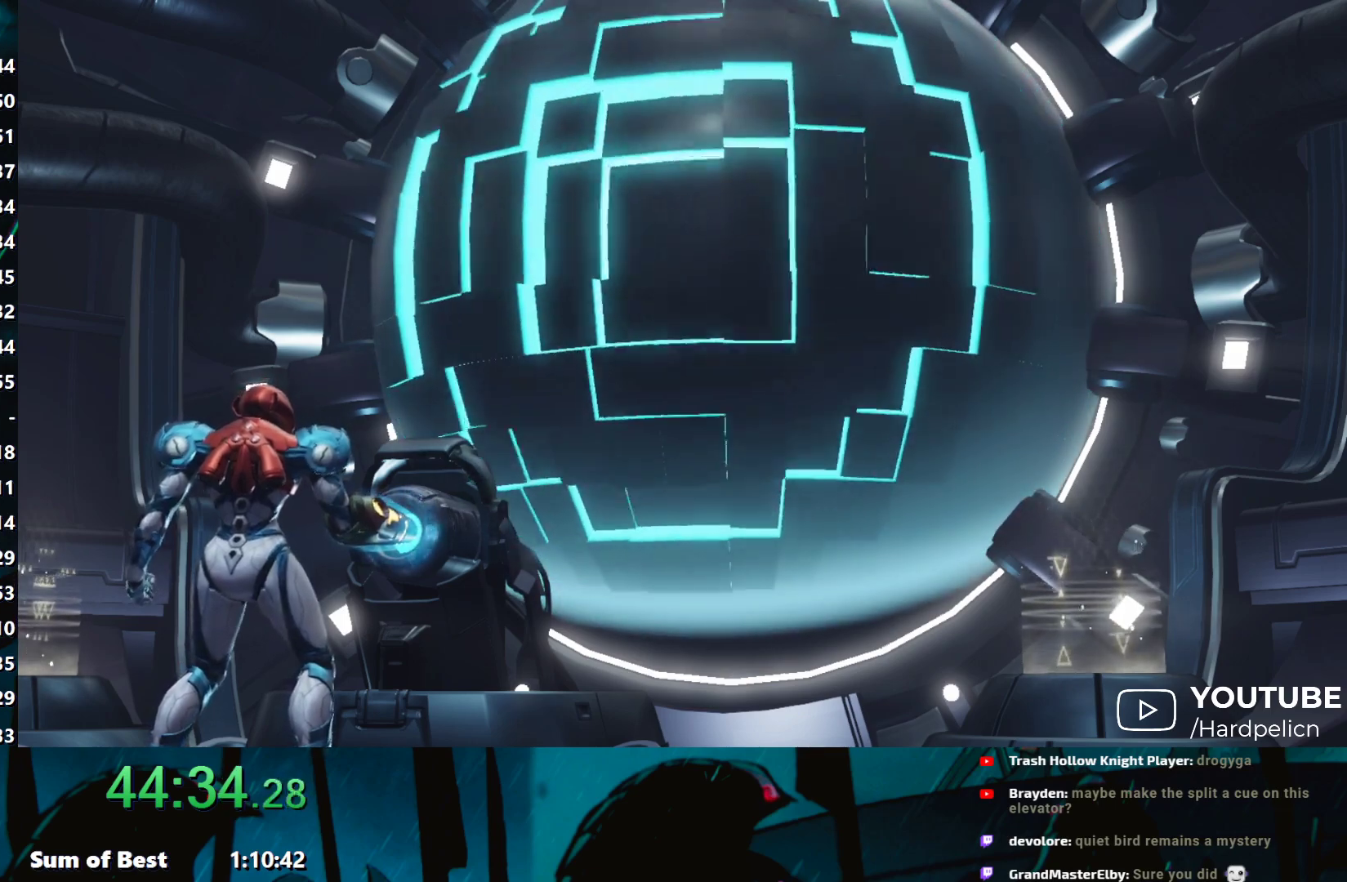
{"buttons": [], "left_stick": "center", "events": [[17, "A", "down"], [50, "A", "up"], [67, "A", "down"], [100, "A", "up"], [133, "A", "down"], [167, "A", "up"], [200, "A", "down"], [250, "A", "up"], [283, "A", "down"], [317, "A", "up"], [350, "A", "down"], [383, "A", "up"], [417, "A", "down"], [450, "A", "up"], [467, "A", "down"], [500, "A", "up"]]}
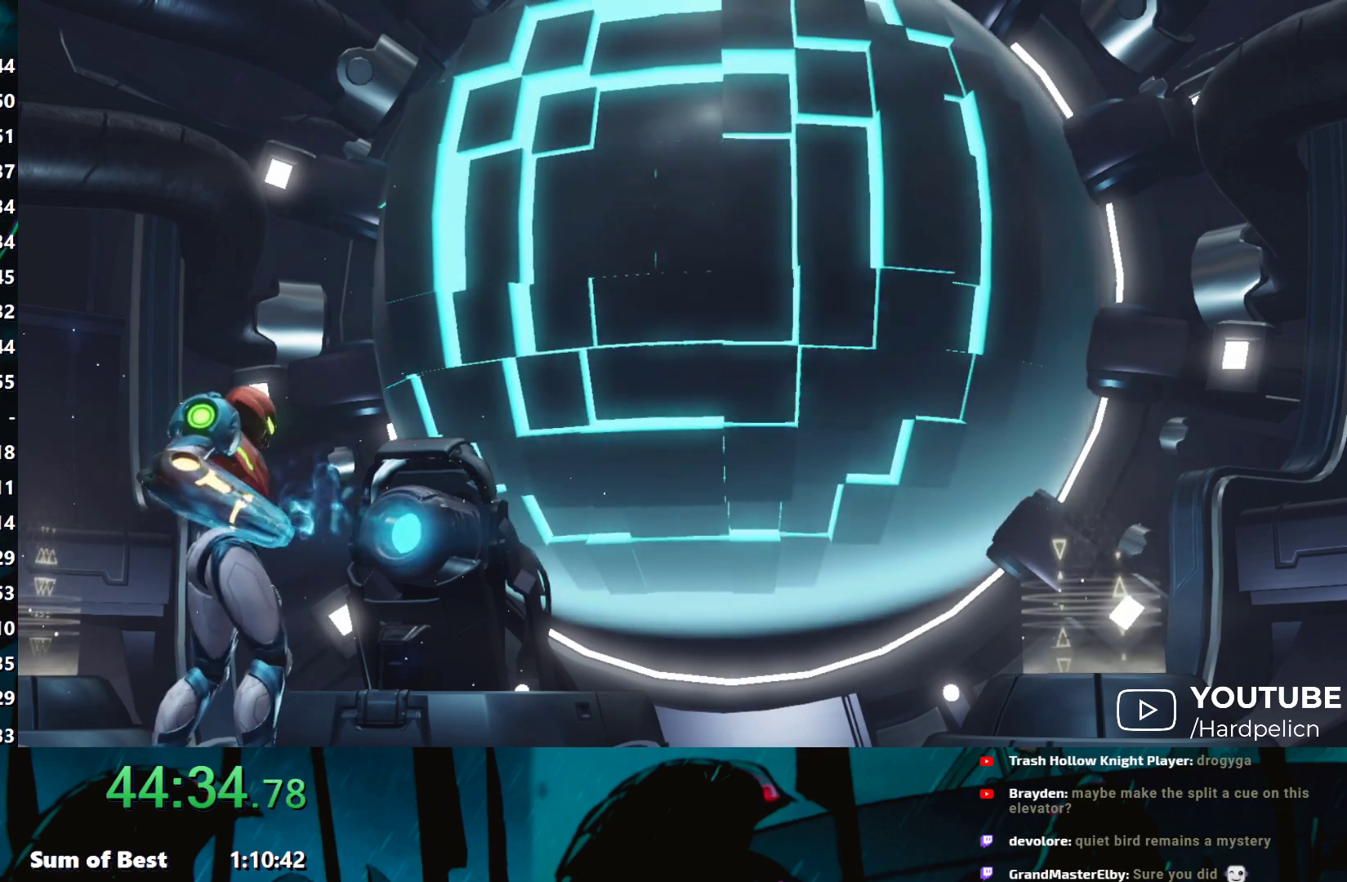
{"buttons": ["A"], "left_stick": "center", "events": [[50, "A", "down"], [67, "A", "up"], [100, "A", "down"], [150, "A", "up"], [167, "A", "down"], [200, "A", "up"], [217, "A", "down"], [267, "A", "up"], [300, "A", "down"], [400, "A", "up"], [417, "A", "down"], [450, "A", "up"], [483, "A", "down"]]}
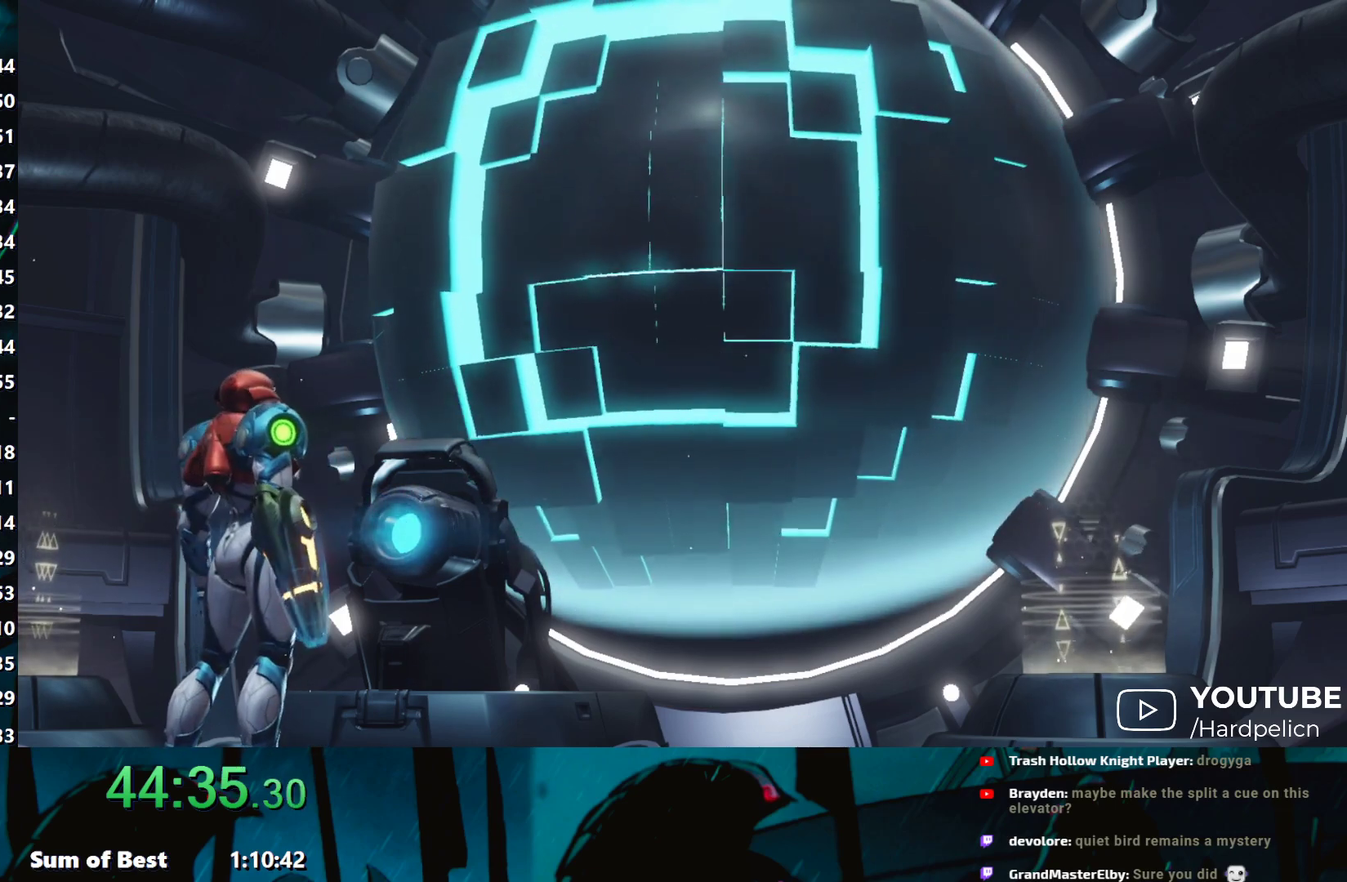
{"buttons": ["A"], "left_stick": "center", "events": [[33, "A", "up"], [50, "A", "down"], [67, "A", "up"], [100, "A", "down"], [150, "A", "up"], [167, "A", "down"], [217, "A", "up"], [233, "A", "down"], [267, "A", "up"], [300, "A", "down"], [333, "A", "up"], [350, "A", "down"], [400, "A", "up"], [417, "A", "down"], [450, "A", "up"], [500, "A", "down"]]}
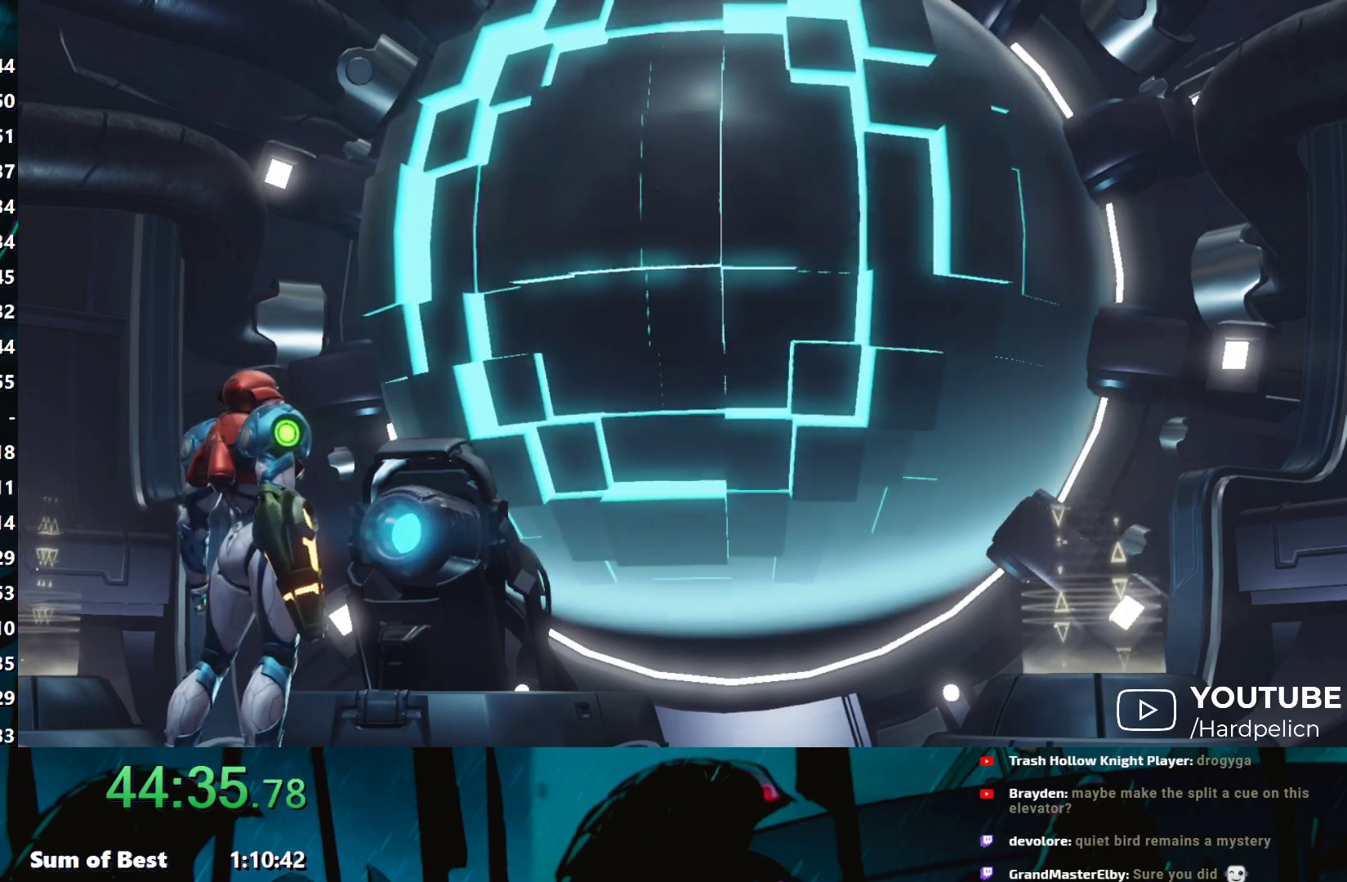
{"buttons": ["A"], "left_stick": "center", "events": [[33, "A", "up"], [67, "A", "down"], [133, "A", "up"], [183, "A", "down"], [200, "A", "up"], [217, "A", "down"], [267, "A", "up"], [300, "A", "down"], [333, "A", "up"], [367, "A", "down"], [400, "A", "up"], [433, "A", "down"], [450, "A", "up"], [500, "A", "down"]]}
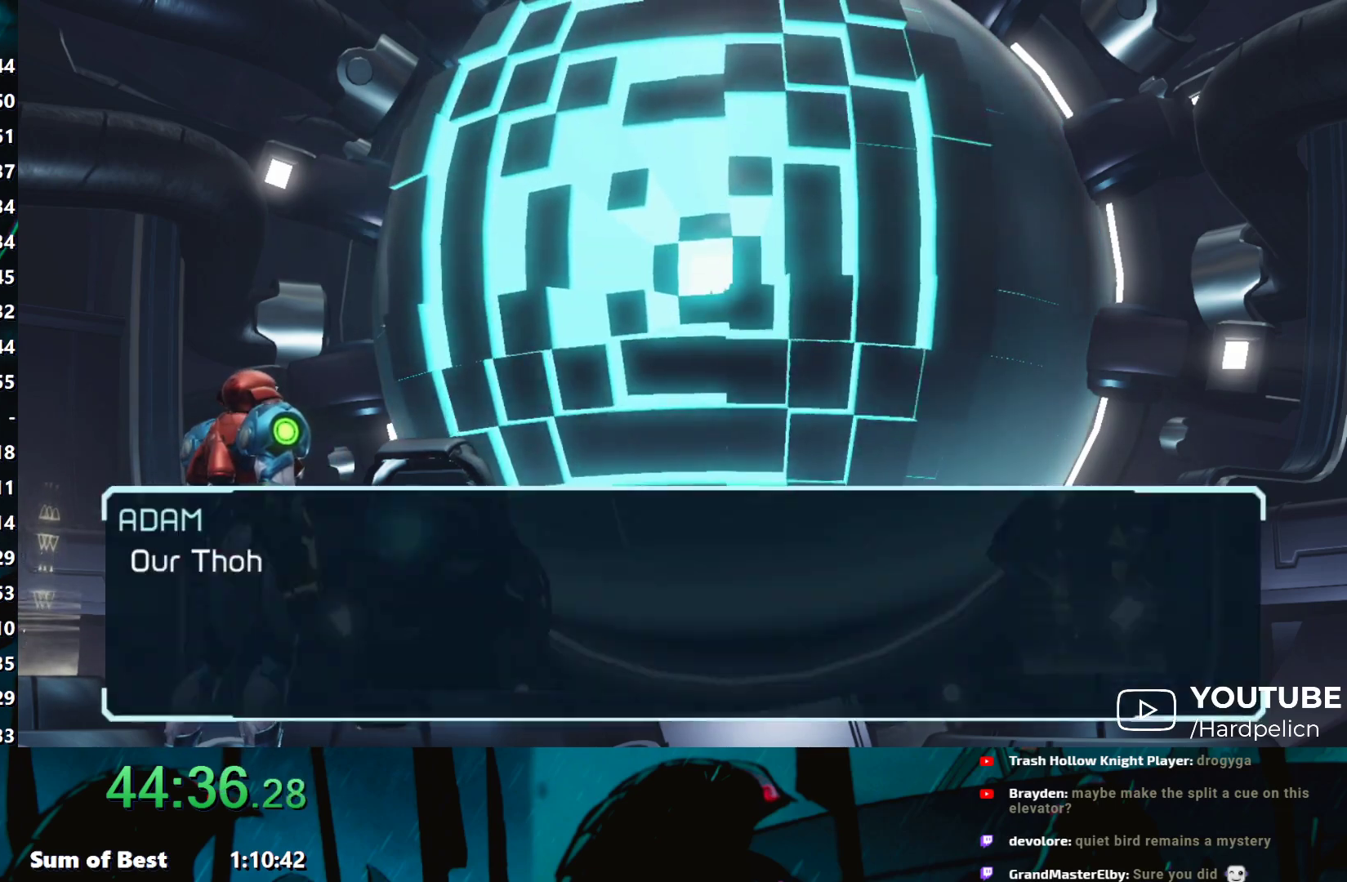
{"buttons": ["A"], "left_stick": "center", "events": [[17, "A", "up"], [33, "A", "down"], [150, "A", "up"], [167, "A", "down"], [200, "A", "up"], [233, "A", "down"], [267, "A", "up"], [283, "A", "down"], [350, "A", "up"], [367, "A", "down"], [383, "A", "up"], [417, "A", "down"], [450, "A", "up"], [500, "A", "down"]]}
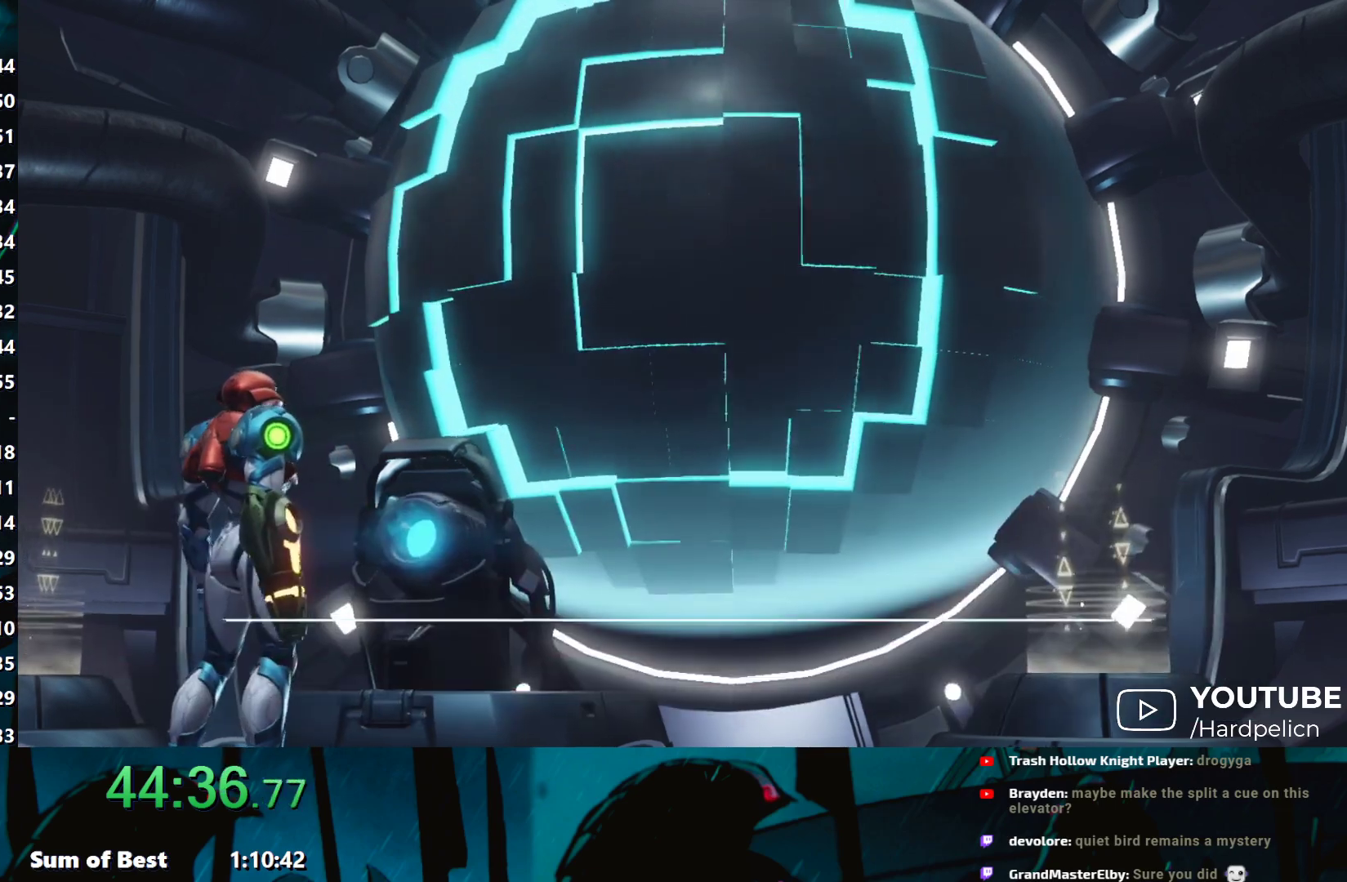
{"buttons": [], "left_stick": "center", "events": [[17, "A", "up"], [50, "A", "down"], [100, "A", "up"], [117, "A", "down"], [150, "A", "up"], [183, "A", "down"], [200, "A", "up"], [300, "A", "down"], [333, "A", "up"]]}
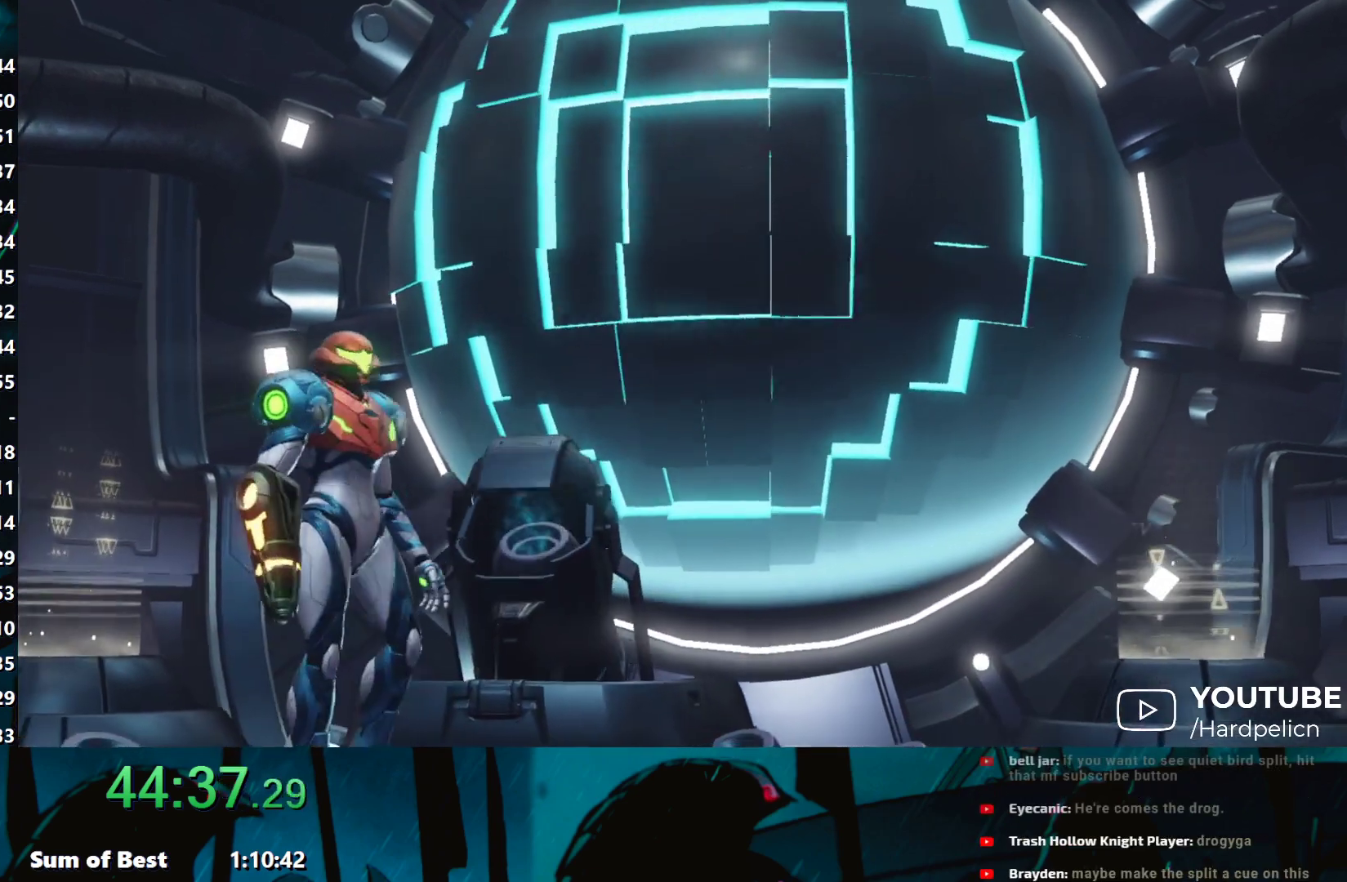
{"buttons": [], "left_stick": "center", "events": [[217, "B", "down"], [300, "B", "up"], [367, "B", "down"], [433, "B", "up"]]}
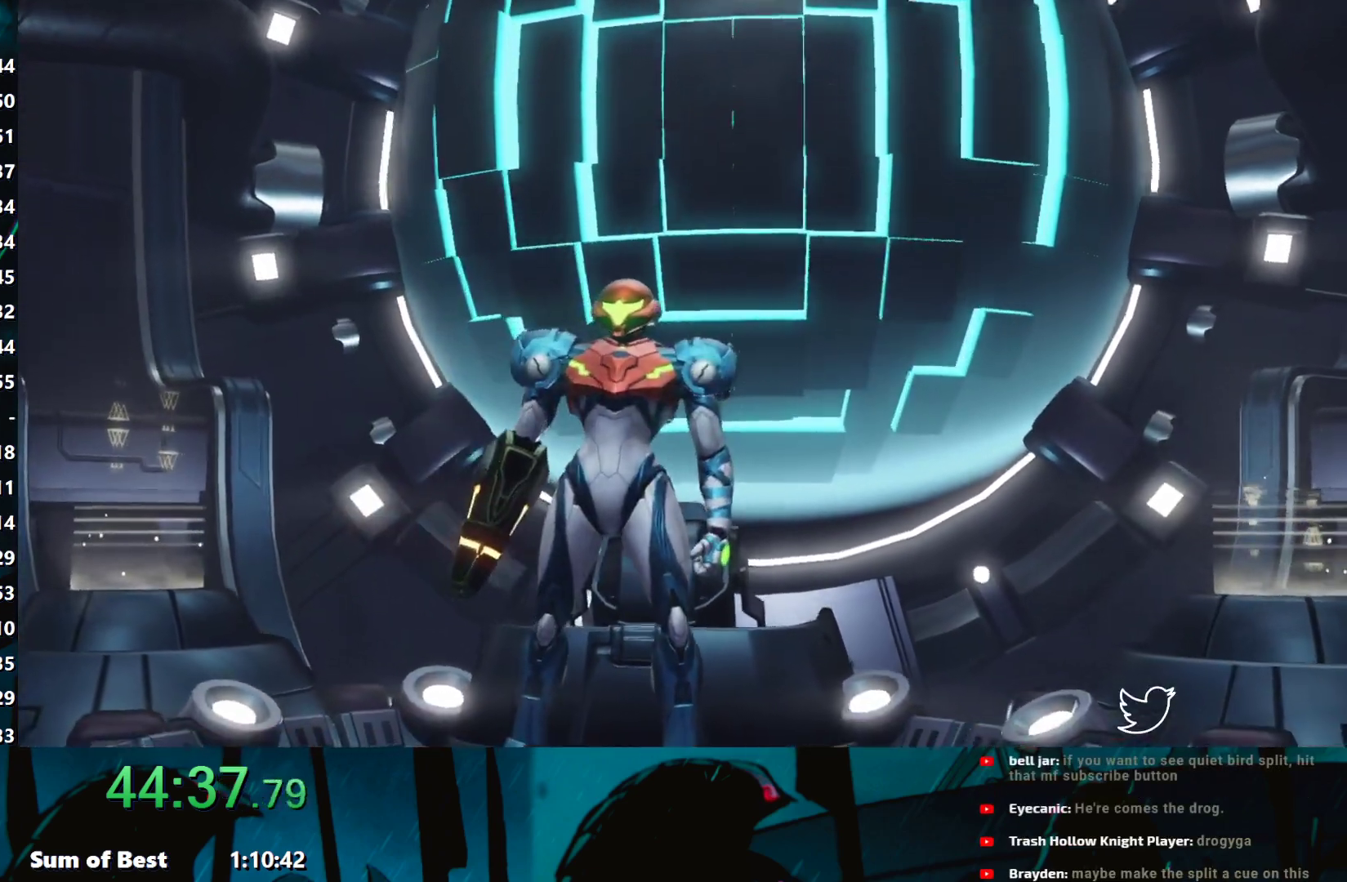
{"buttons": ["B"], "left_stick": "center", "events": [[17, "B", "down"], [83, "B", "up"], [167, "B", "down"], [250, "B", "up"], [333, "B", "down"], [400, "B", "up"], [450, "B", "down"]]}
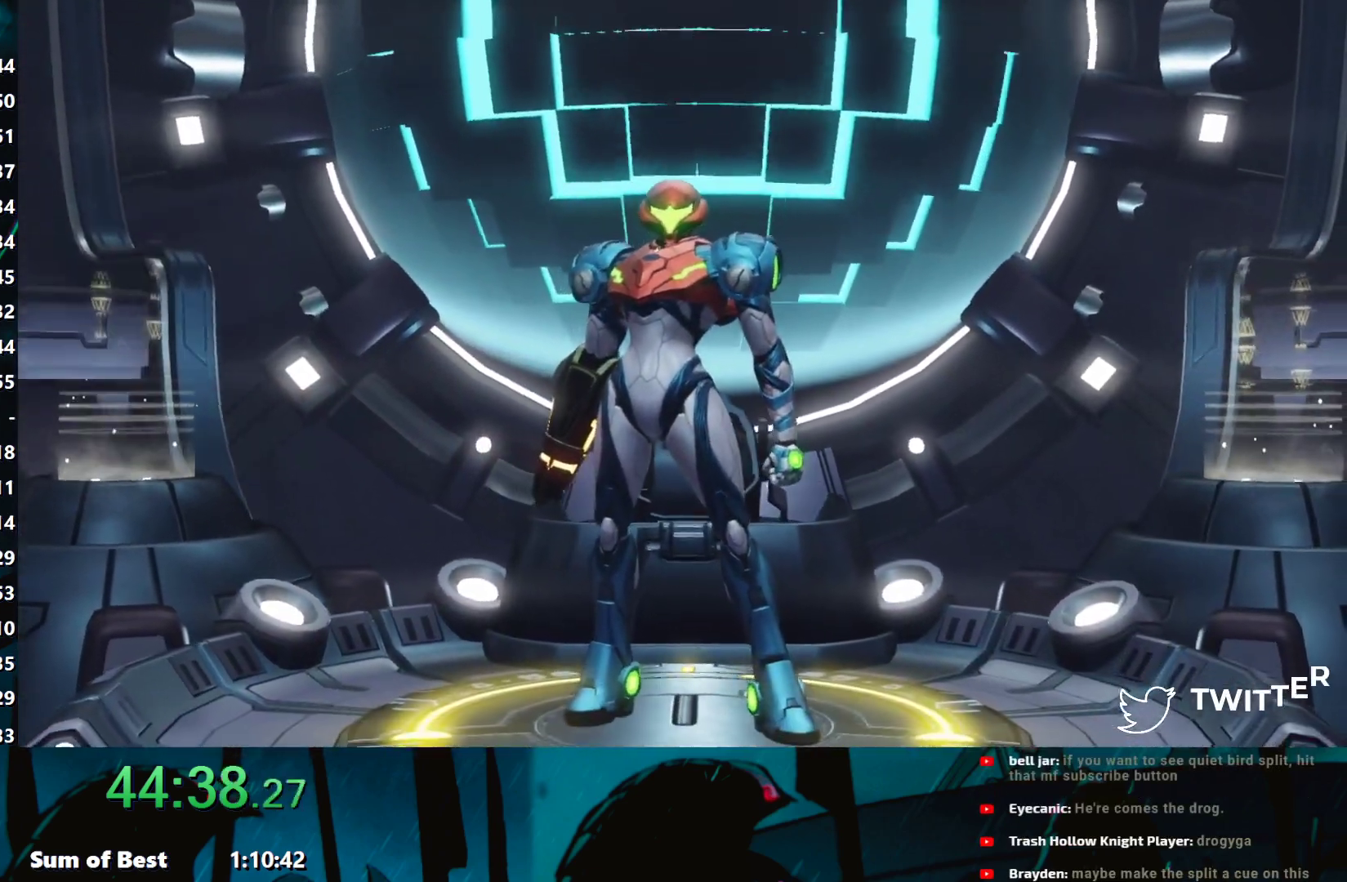
{"buttons": [], "left_stick": "center", "events": [[67, "B", "up"], [117, "B", "down"], [200, "B", "up"], [283, "B", "down"], [350, "B", "up"], [417, "B", "down"], [483, "B", "up"]]}
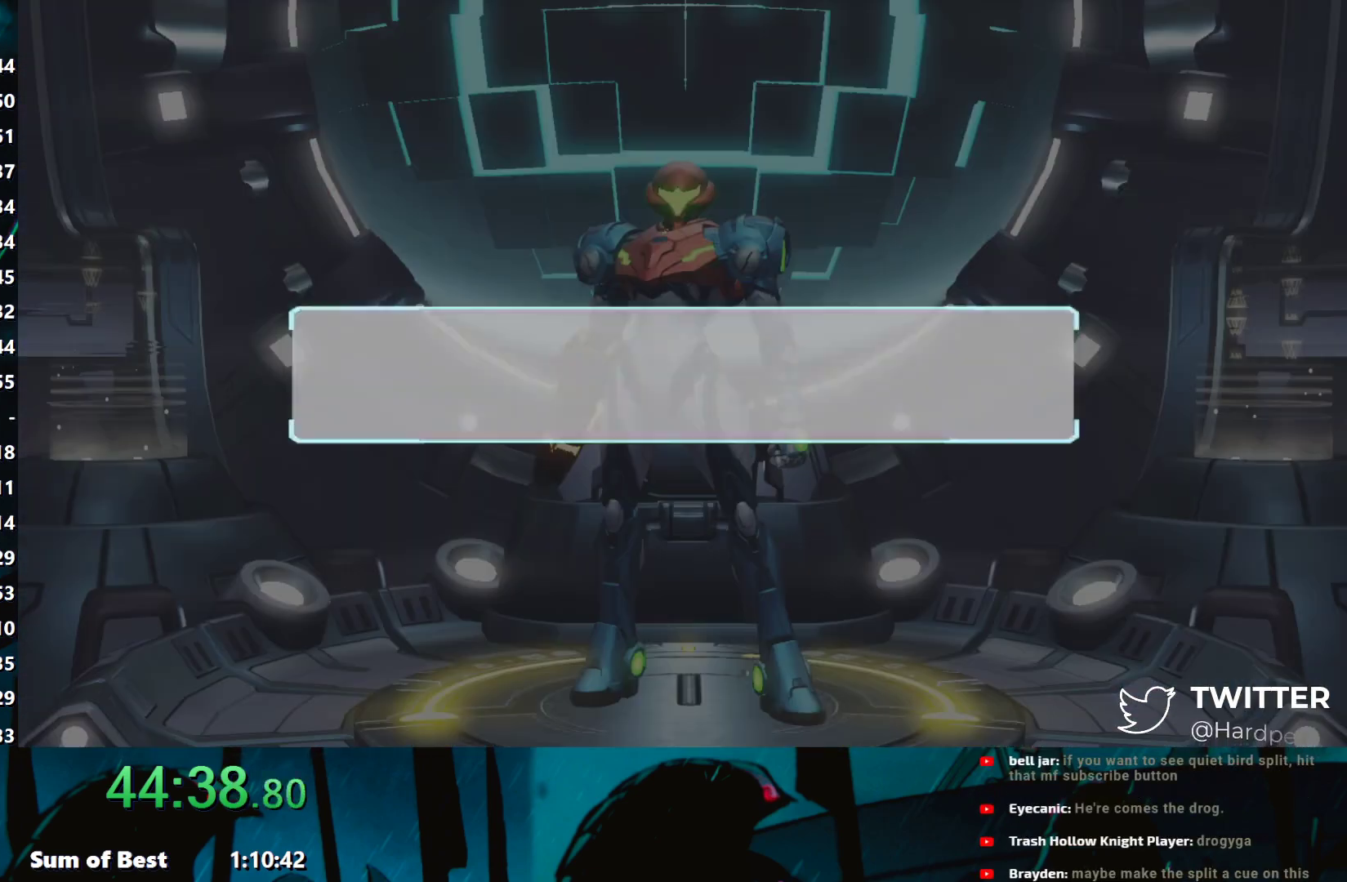
{"buttons": [], "left_stick": "center", "events": [[67, "B", "down"], [150, "B", "up"], [200, "B", "down"], [283, "B", "up"]]}
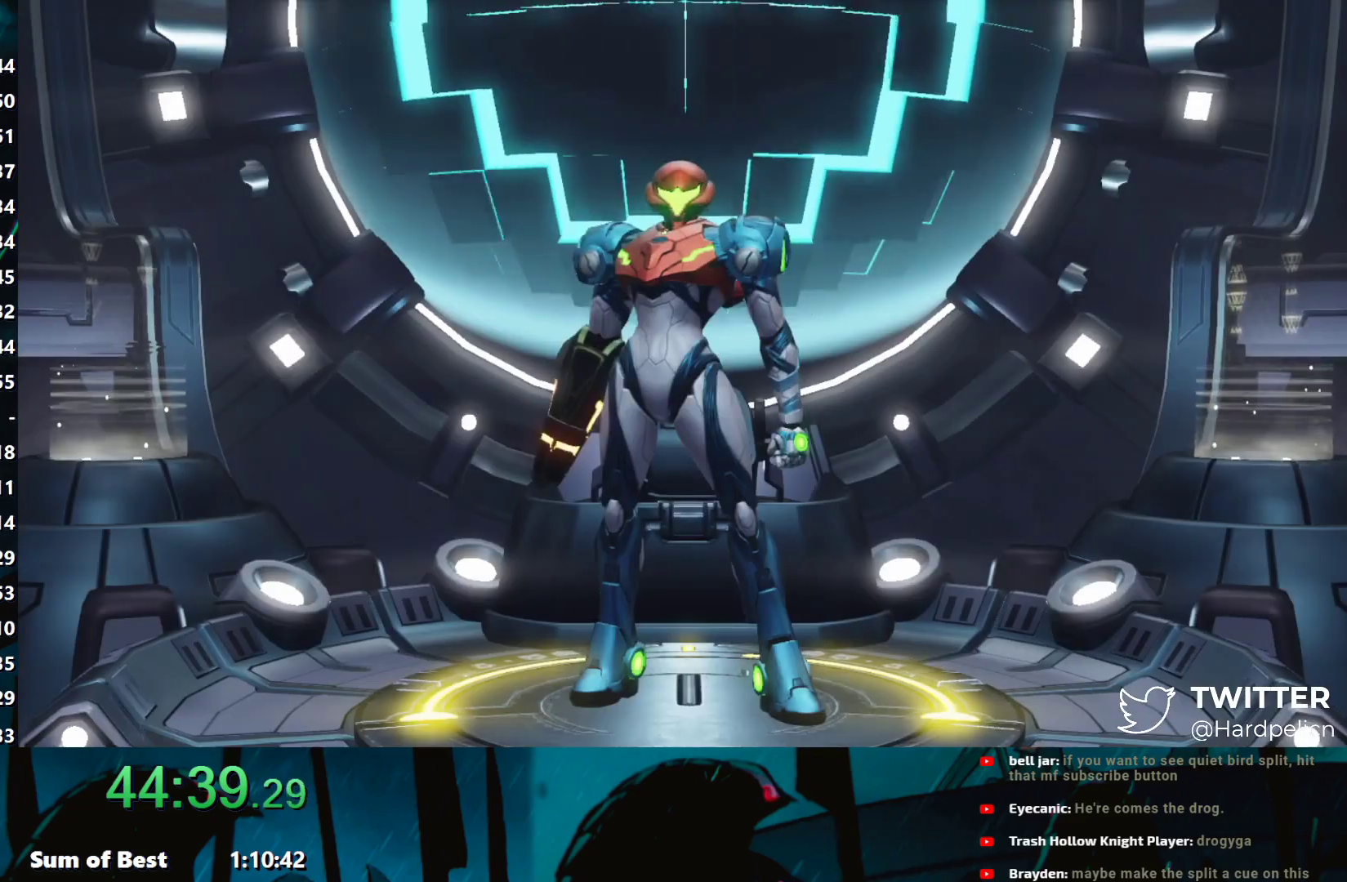
{"buttons": ["Y"], "left_stick": "left", "events": [[33, "left_stick", "left"], [67, "Y", "down"], [367, "Y", "up"], [450, "Y", "down"]]}
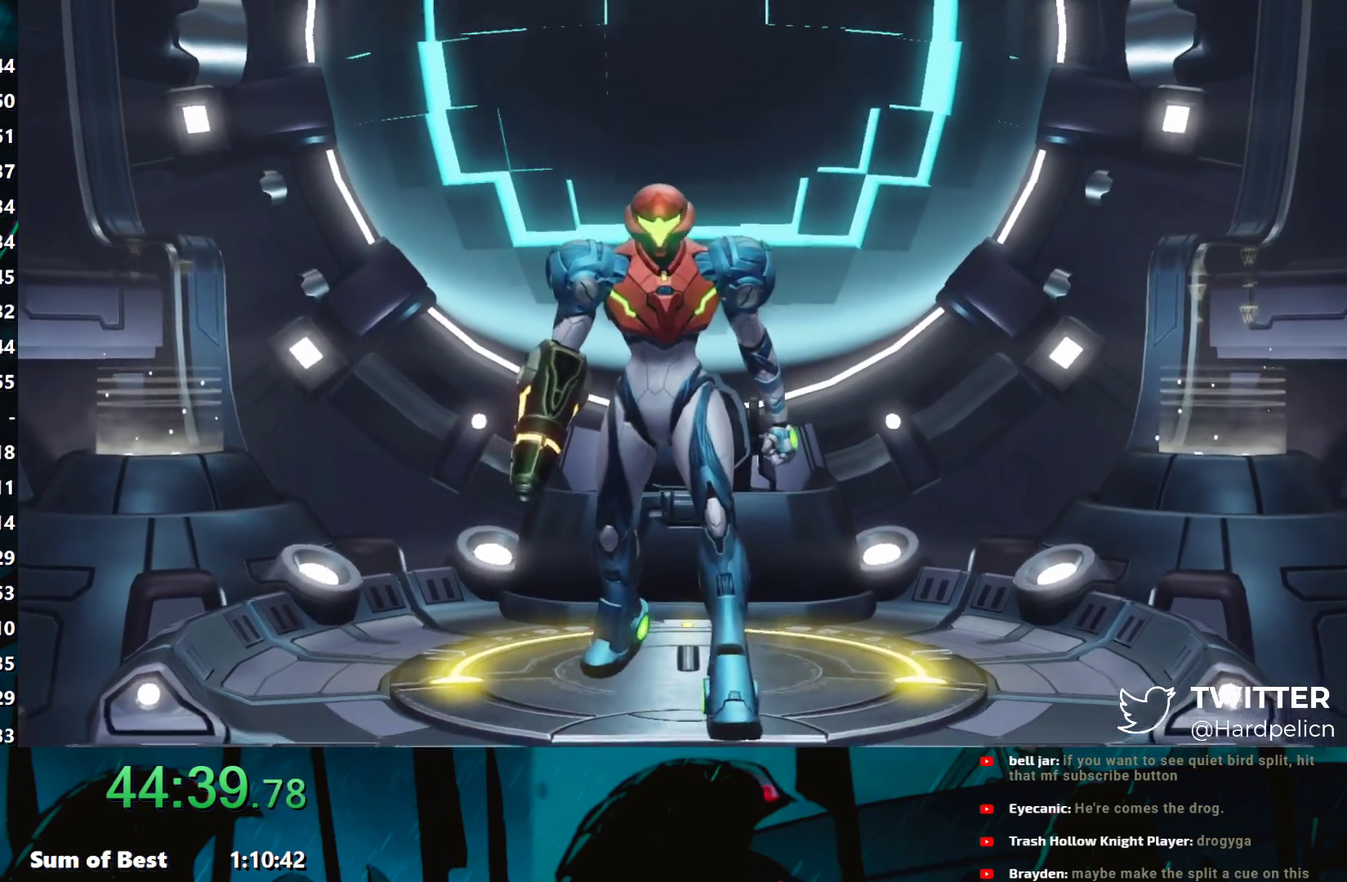
{"buttons": ["Y"], "left_stick": "left", "events": [[100, "Y", "up"], [200, "Y", "down"], [250, "Y", "up"], [367, "Y", "down"]]}
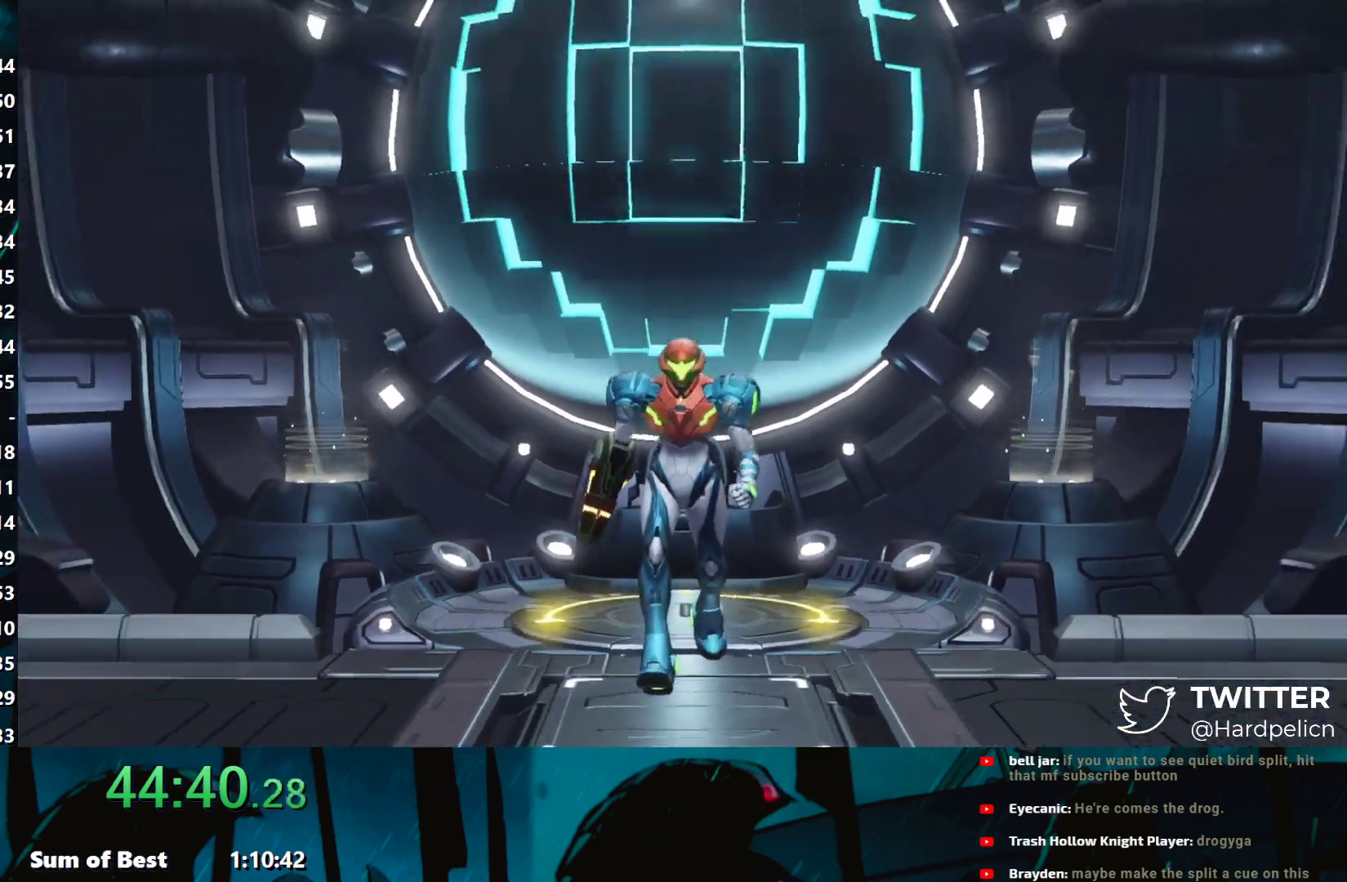
{"buttons": [], "left_stick": "left", "events": [[33, "Y", "up"], [200, "Y", "down"], [267, "Y", "up"], [367, "Y", "down"], [450, "Y", "up"]]}
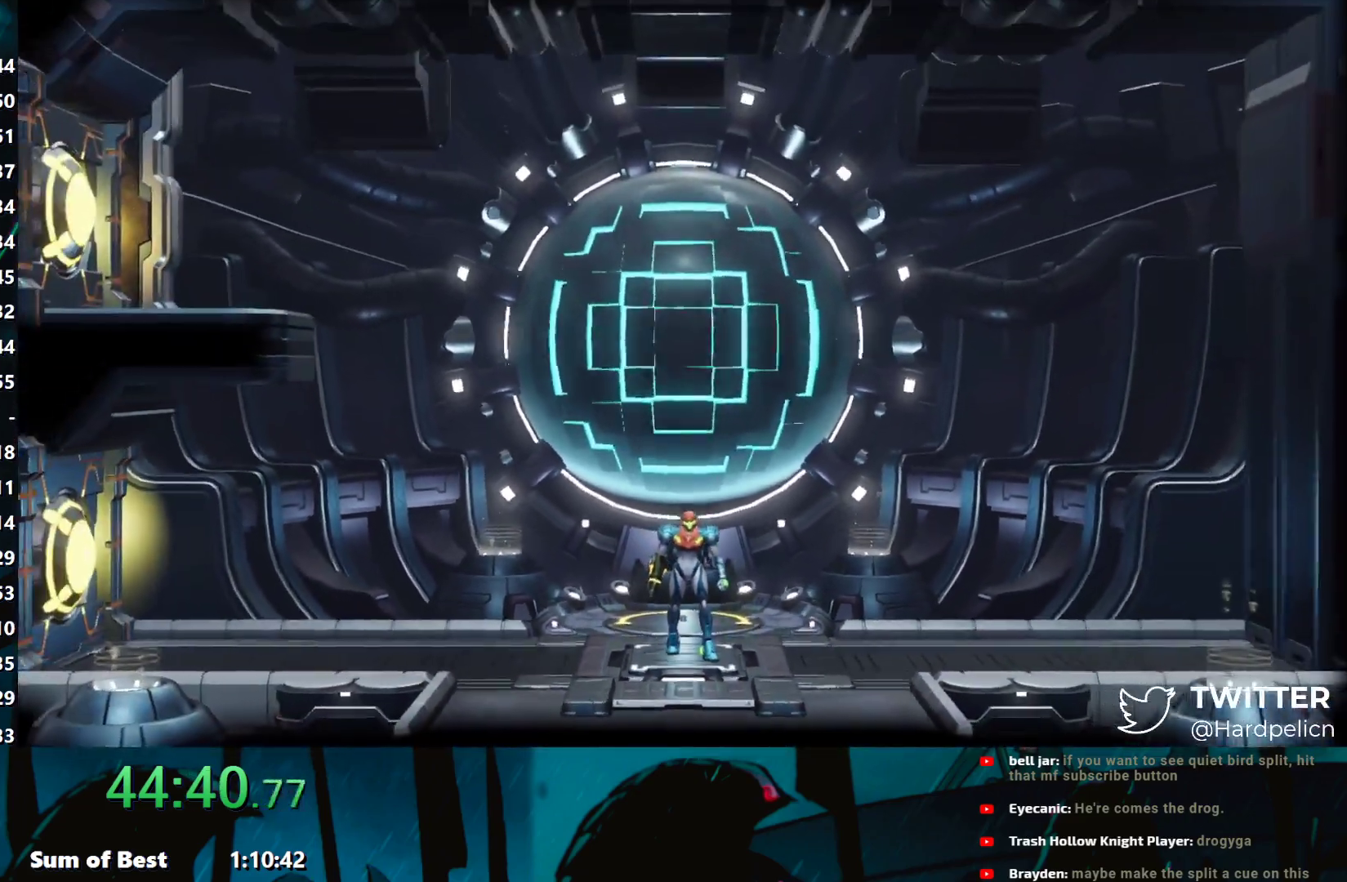
{"buttons": ["Y"], "left_stick": "left", "events": [[33, "Y", "down"], [133, "Y", "up"], [217, "Y", "down"], [317, "Y", "up"], [400, "Y", "down"]]}
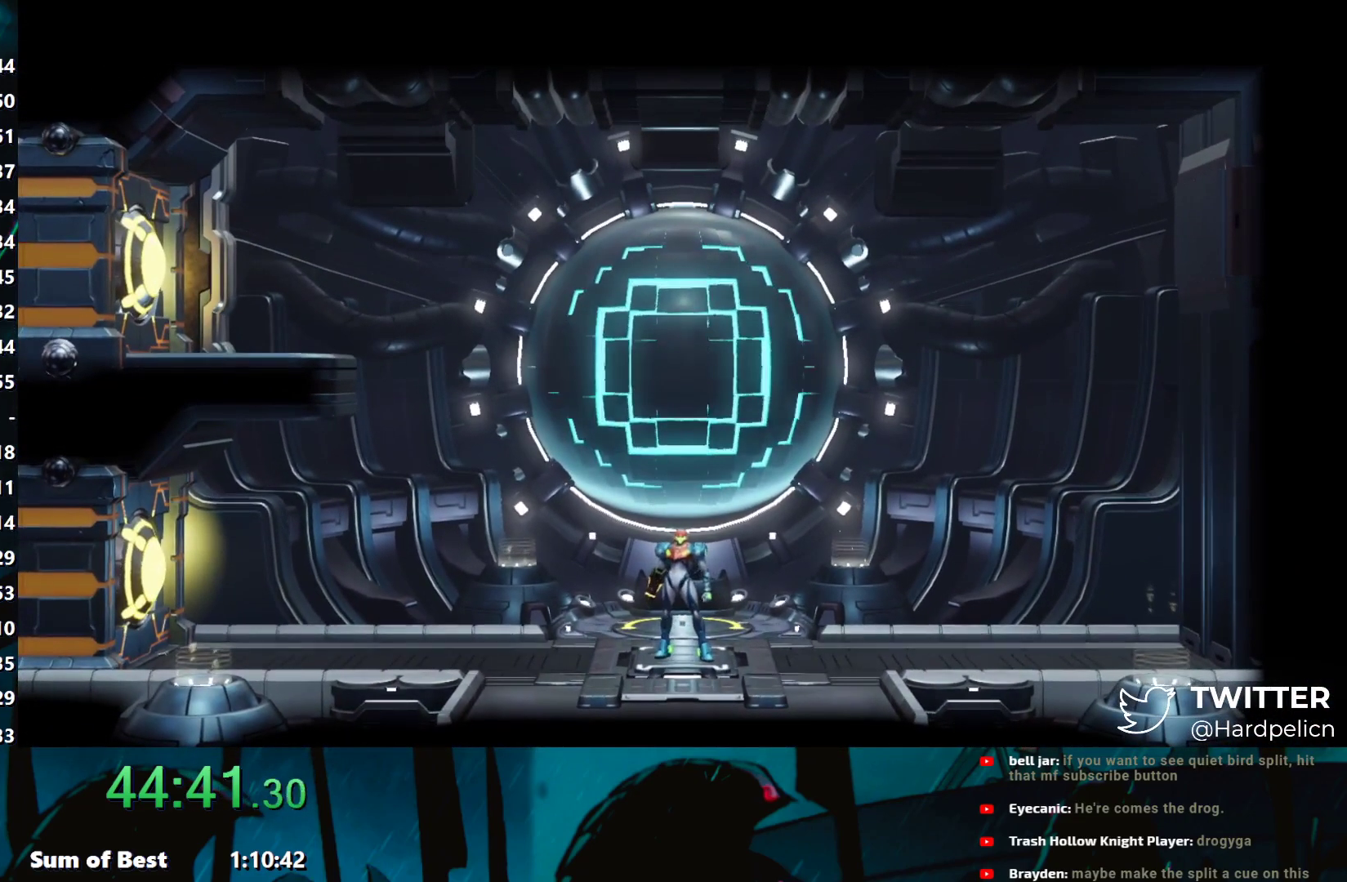
{"buttons": ["Y"], "left_stick": "left", "events": [[17, "Y", "up"], [117, "Y", "down"], [200, "Y", "up"], [250, "Y", "down"]]}
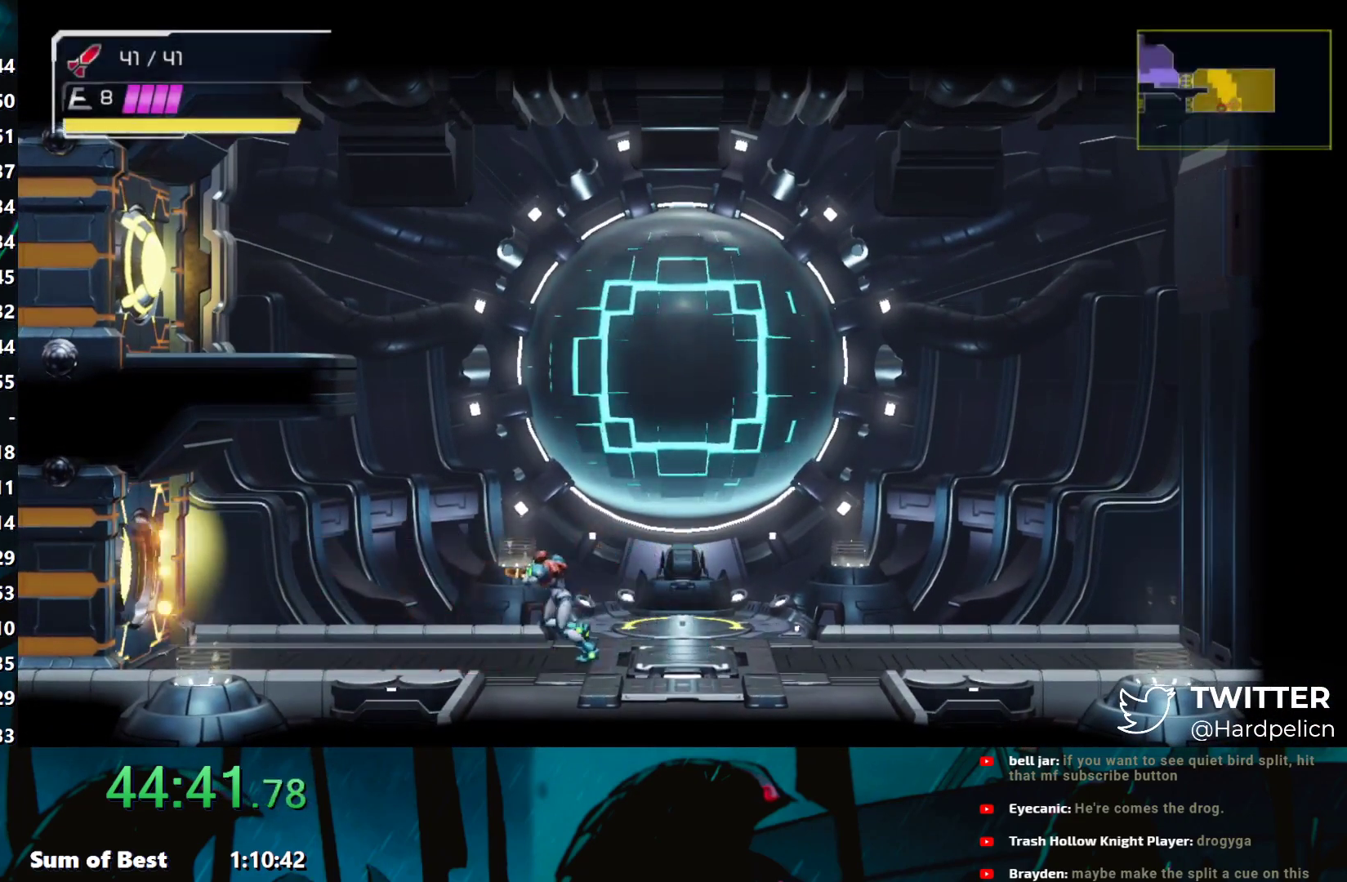
{"buttons": ["Y"], "left_stick": "left", "events": []}
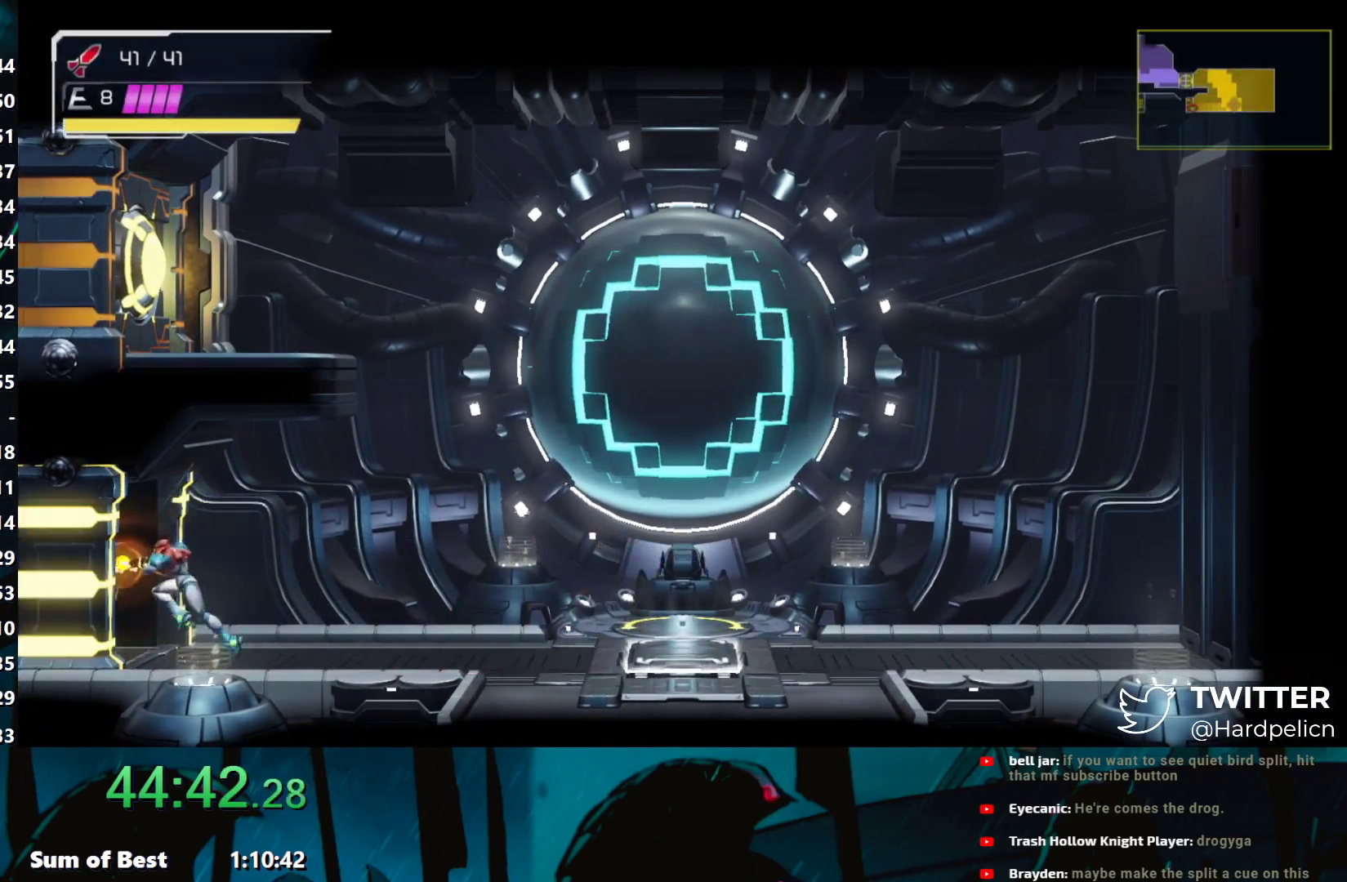
{"buttons": ["Y"], "left_stick": "left", "events": []}
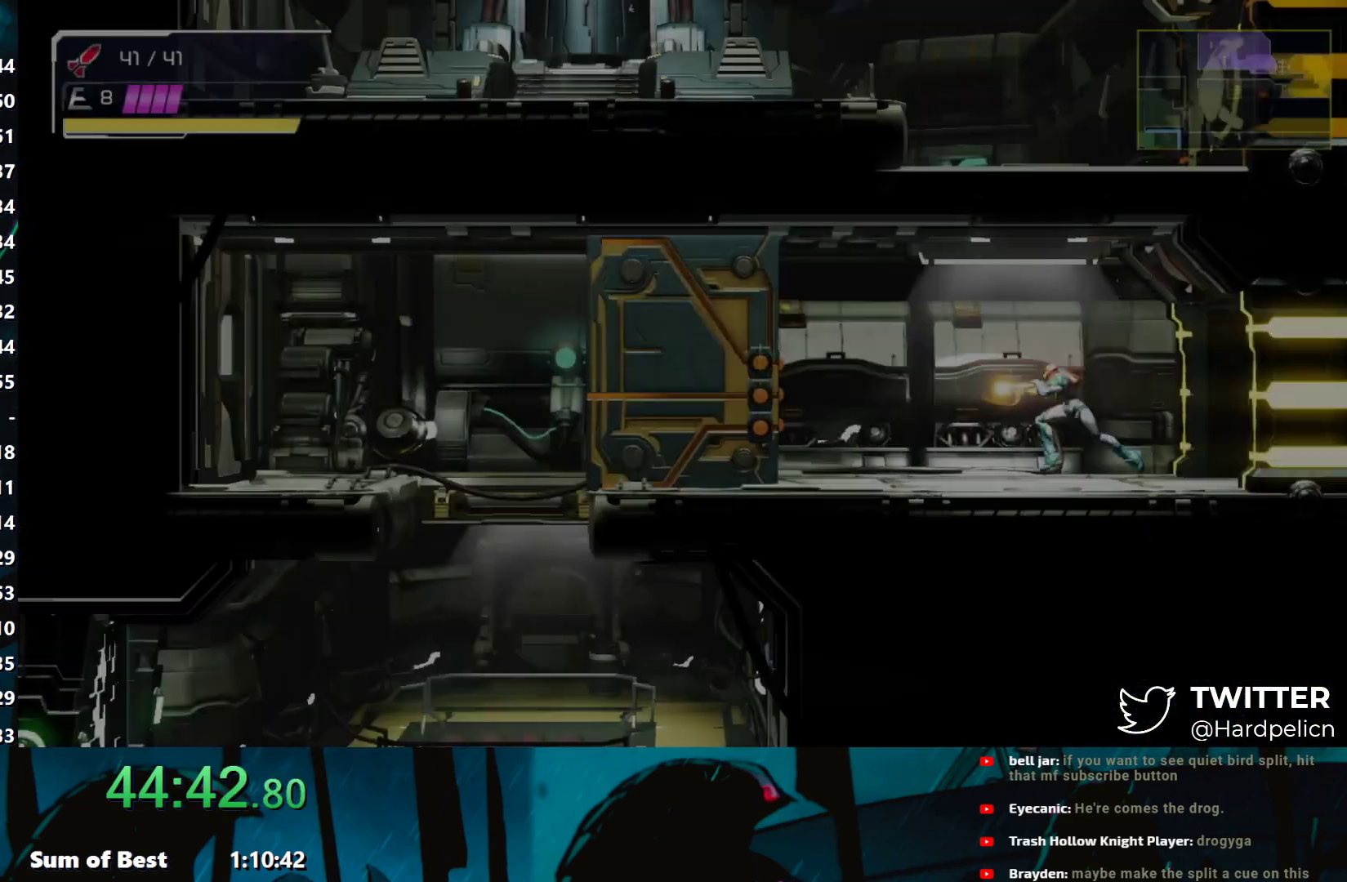
{"buttons": ["Y"], "left_stick": "left", "events": [[183, "Y", "up"], [250, "Y", "down"]]}
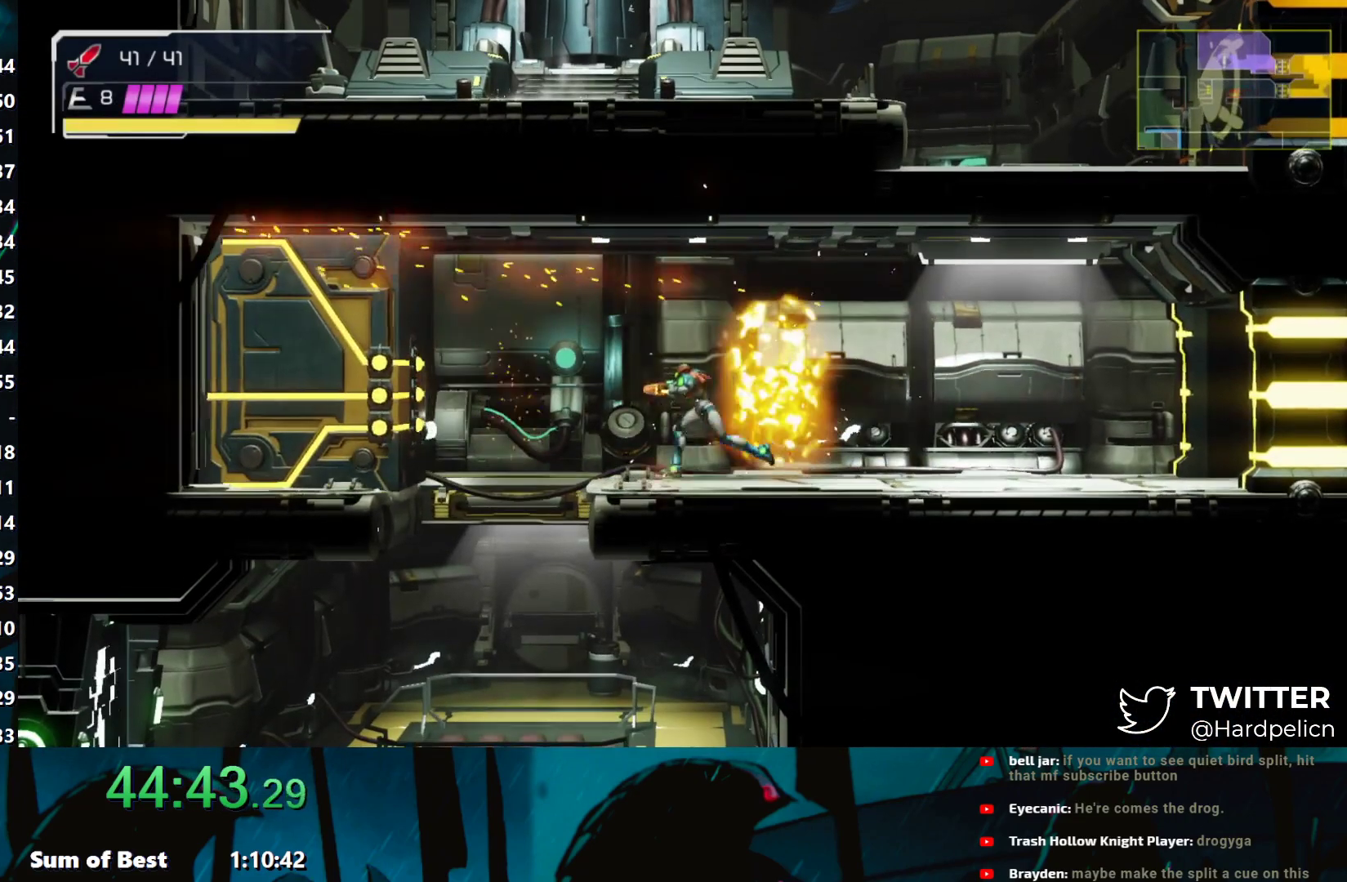
{"buttons": ["Y"], "left_stick": "down-left", "events": [[250, "left_stick", "down-left"], [400, "B", "down"], [483, "B", "up"]]}
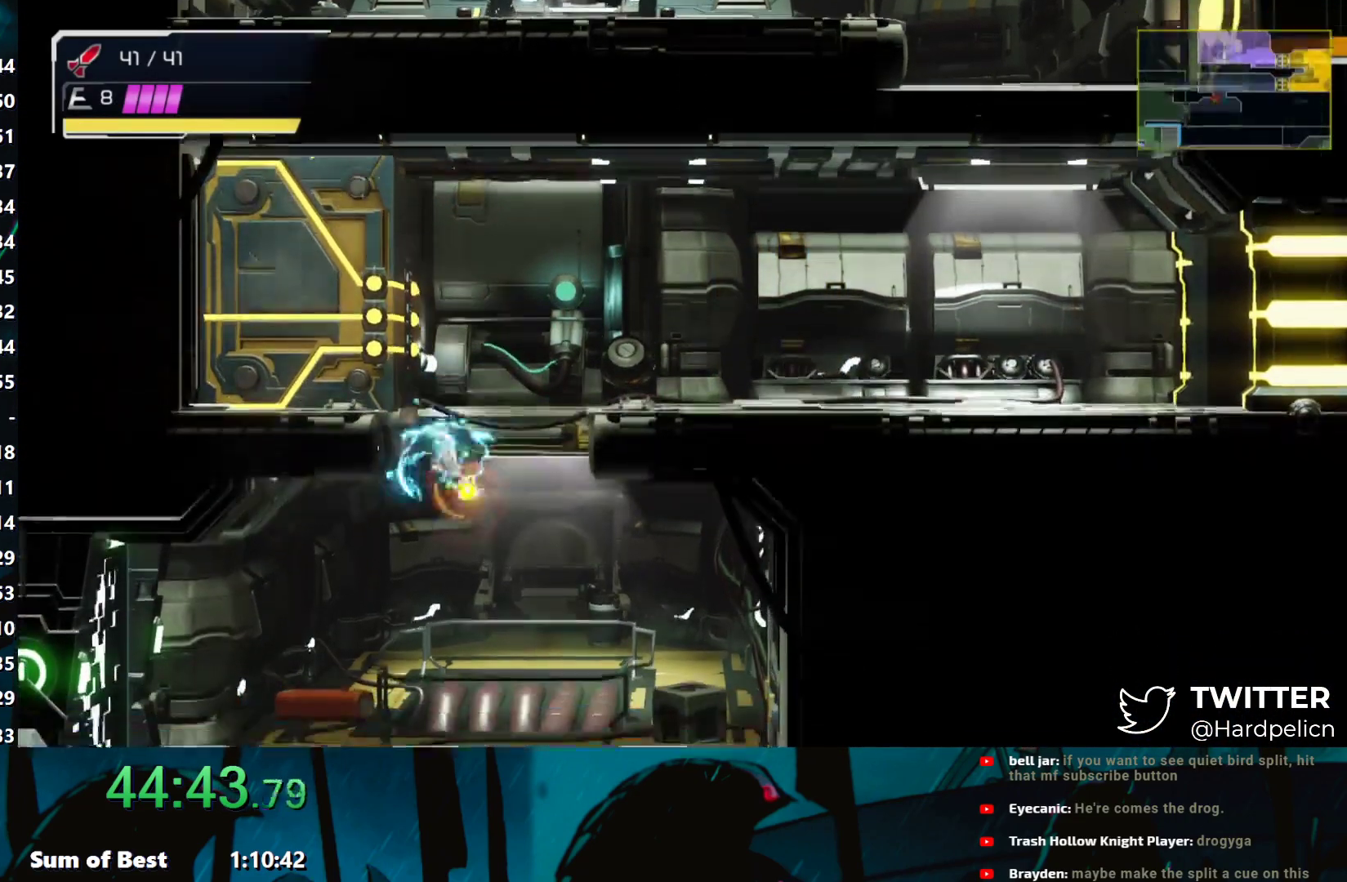
{"buttons": ["Y"], "left_stick": "left", "events": [[133, "left_stick", "left"]]}
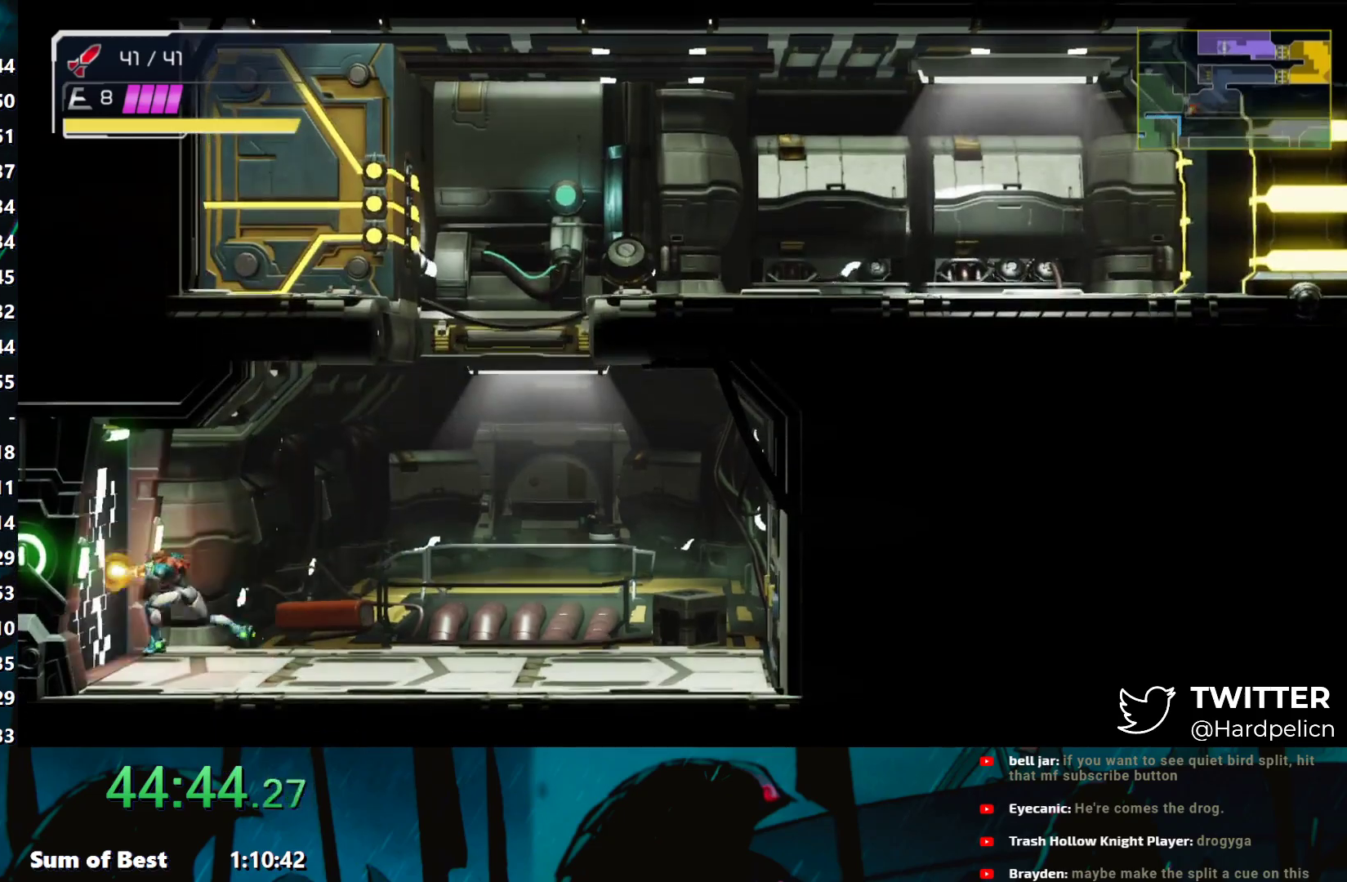
{"buttons": ["Y"], "left_stick": "left", "events": []}
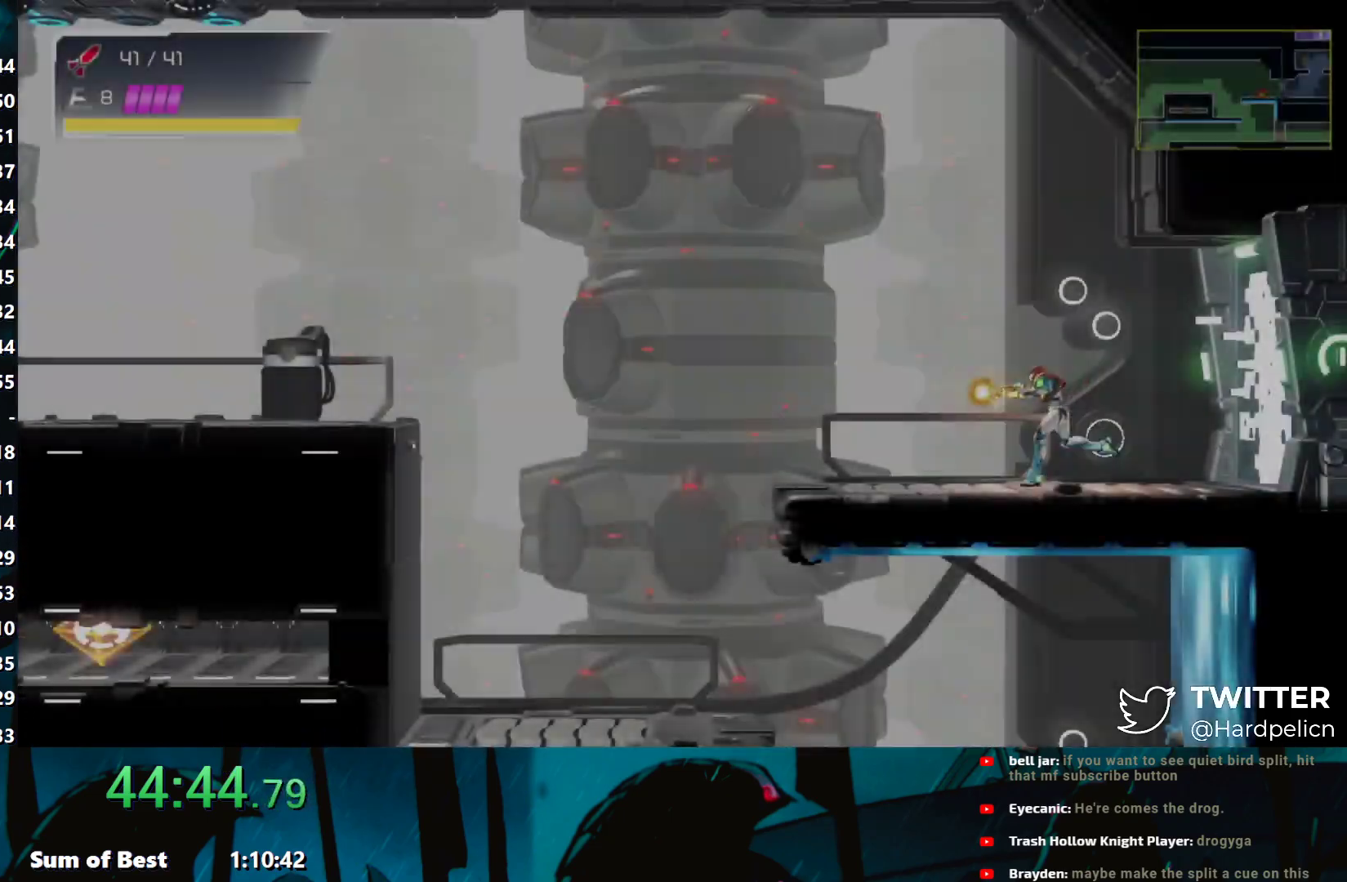
{"buttons": ["Y"], "left_stick": "left", "events": []}
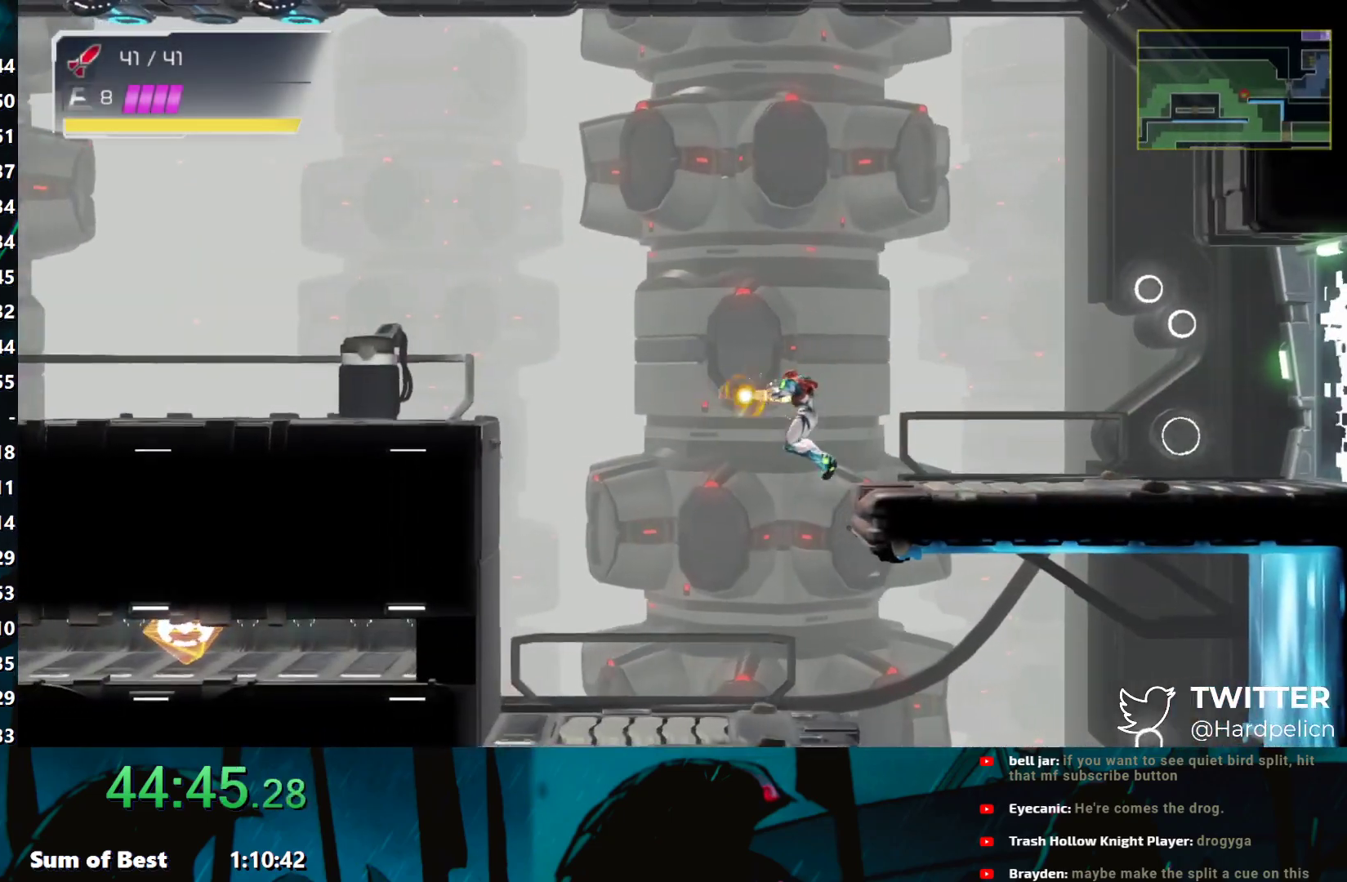
{"buttons": ["Y"], "left_stick": "right", "events": [[33, "left_stick", "down"], [100, "B", "down"], [167, "B", "up"], [200, "left_stick", "right"]]}